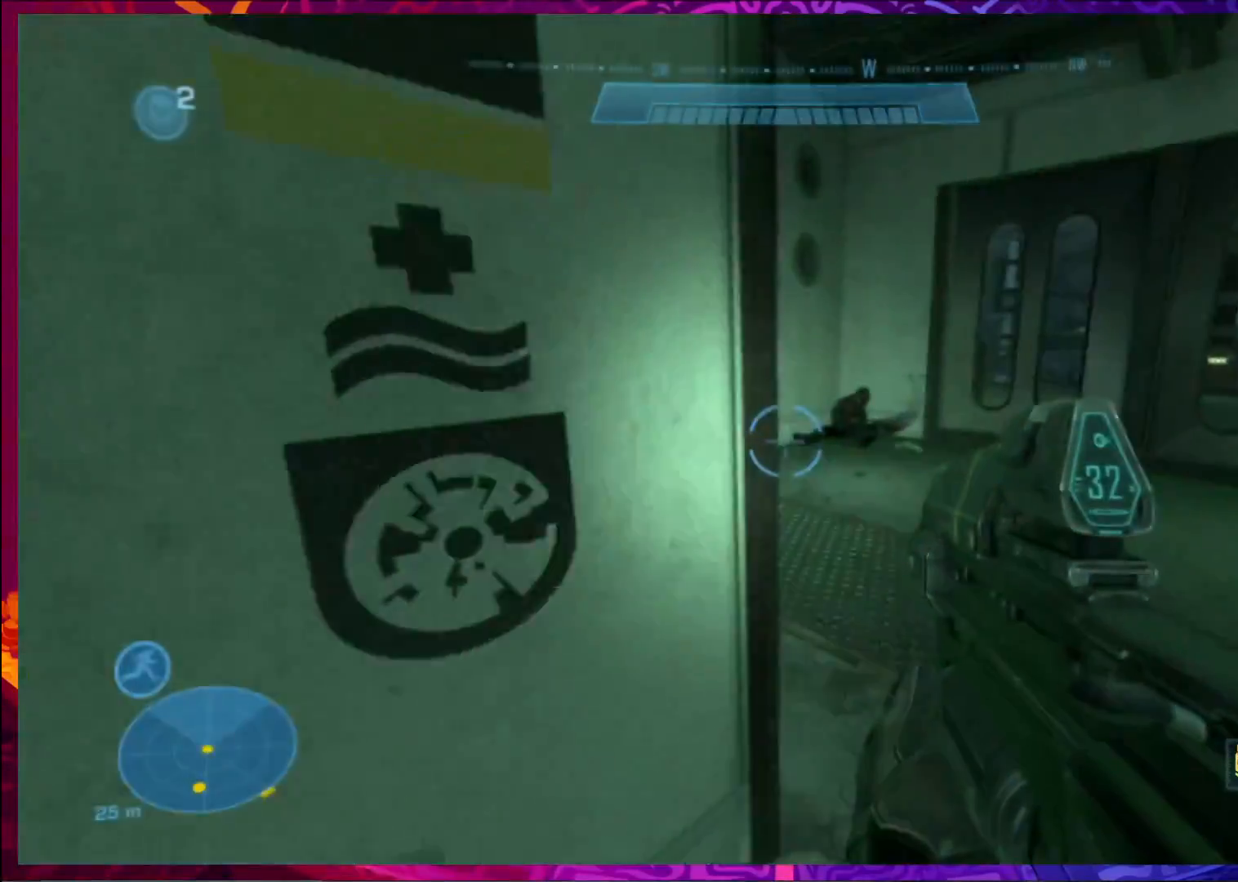
Gameplay with keyboard and mouse; each line is a JSON object with the keys and mouse buttons held at the frame after it. "events" lists presses ("down") and releases ("up") of "a", "c", "ctrl", "d", "e", "f", "q", "r", "s", "shift", "space", "tab", "v", "w", "x", "z", "mouse_left", "mouse_wheel", "mouse_right", "mouse_mb4" and "mouse_mb5" between this image and that frame as [ms after this image, input, new state], when the widget could be followed in between. "mouse_left", "mouse_wheel", "mouse_right", "mouse_mb4", "mouse_mb5" = the "left", "wheel", "right", "mb4", "mb5" buttons of the "mouse" list. No other keys are recorded. "wheel" means that the mouse wheel is clicked or scrolled. Not read: mouse_move.
{"keys": ["w"], "mouse": [], "events": [[33, "e", "up"], [333, "r", "down"], [467, "r", "up"]]}
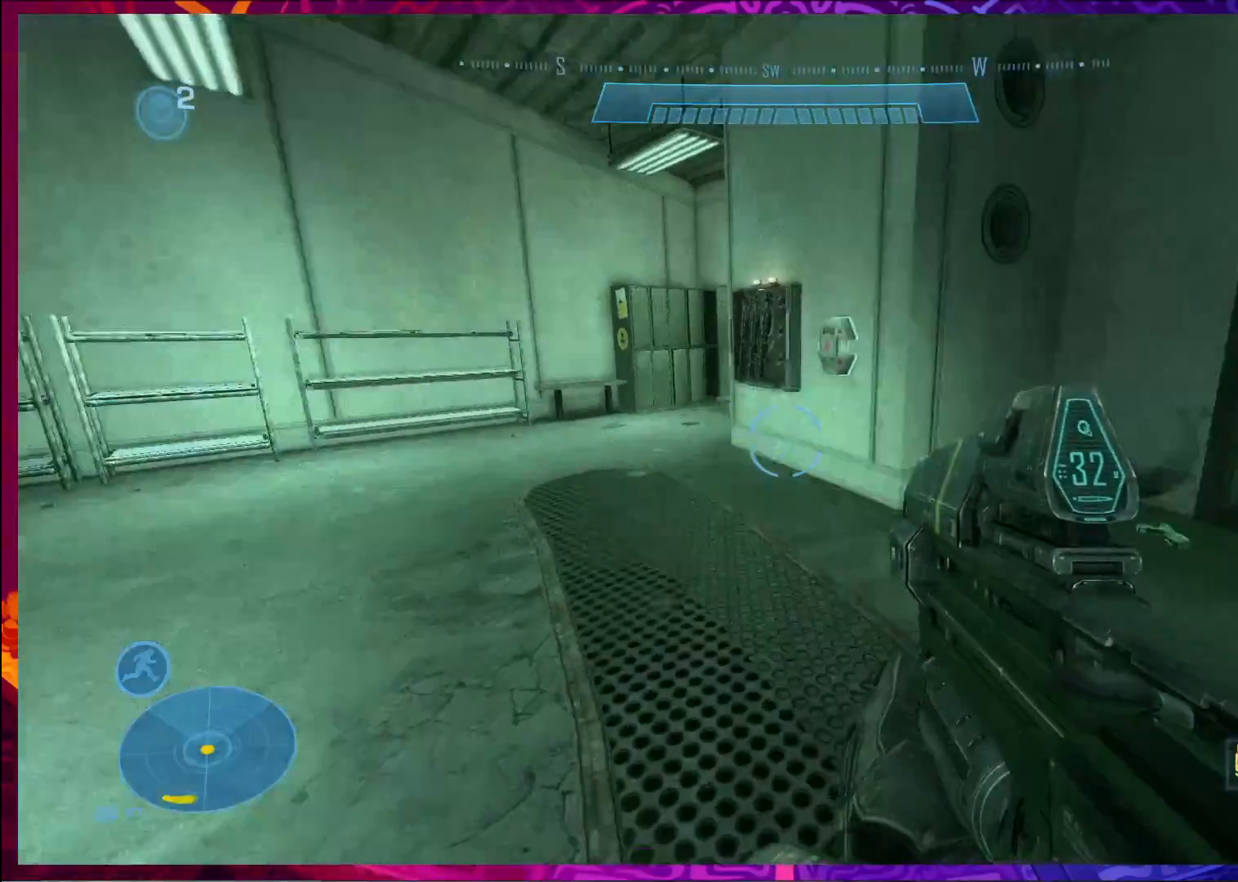
{"keys": ["w"], "mouse": [], "events": []}
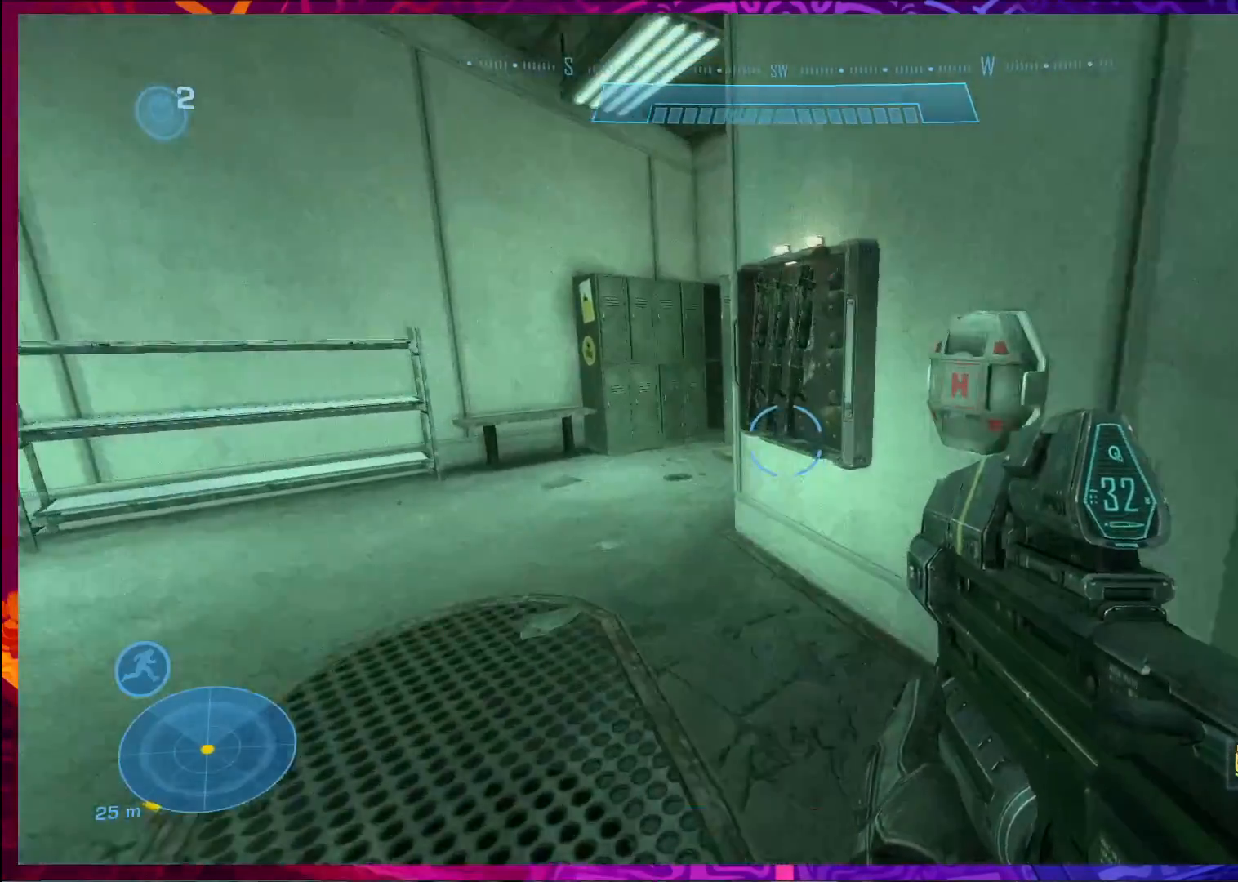
{"keys": [], "mouse": [], "events": [[100, "a", "down"], [300, "w", "up"], [367, "a", "up"]]}
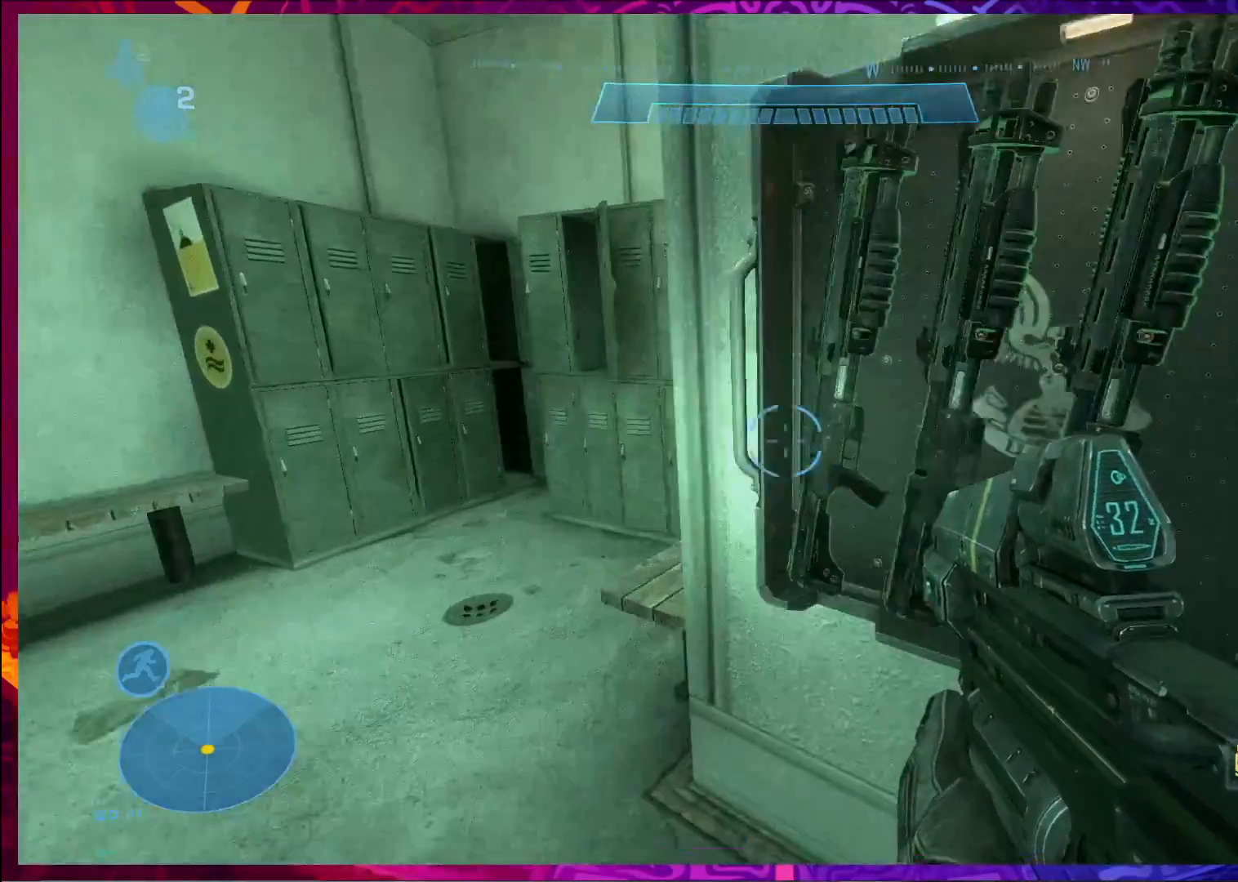
{"keys": [], "mouse": [], "events": []}
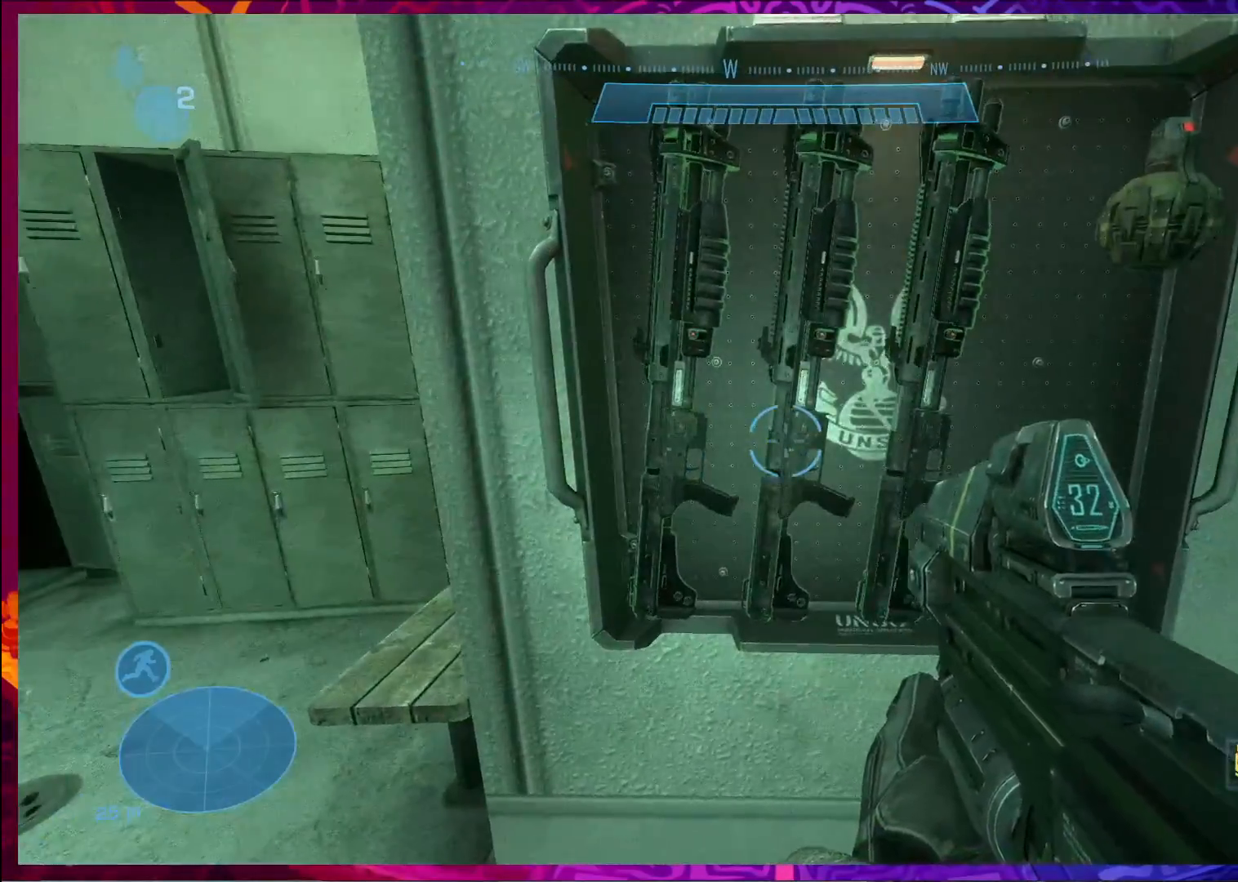
{"keys": ["r", "w"], "mouse": [], "events": [[300, "w", "down"], [400, "r", "down"]]}
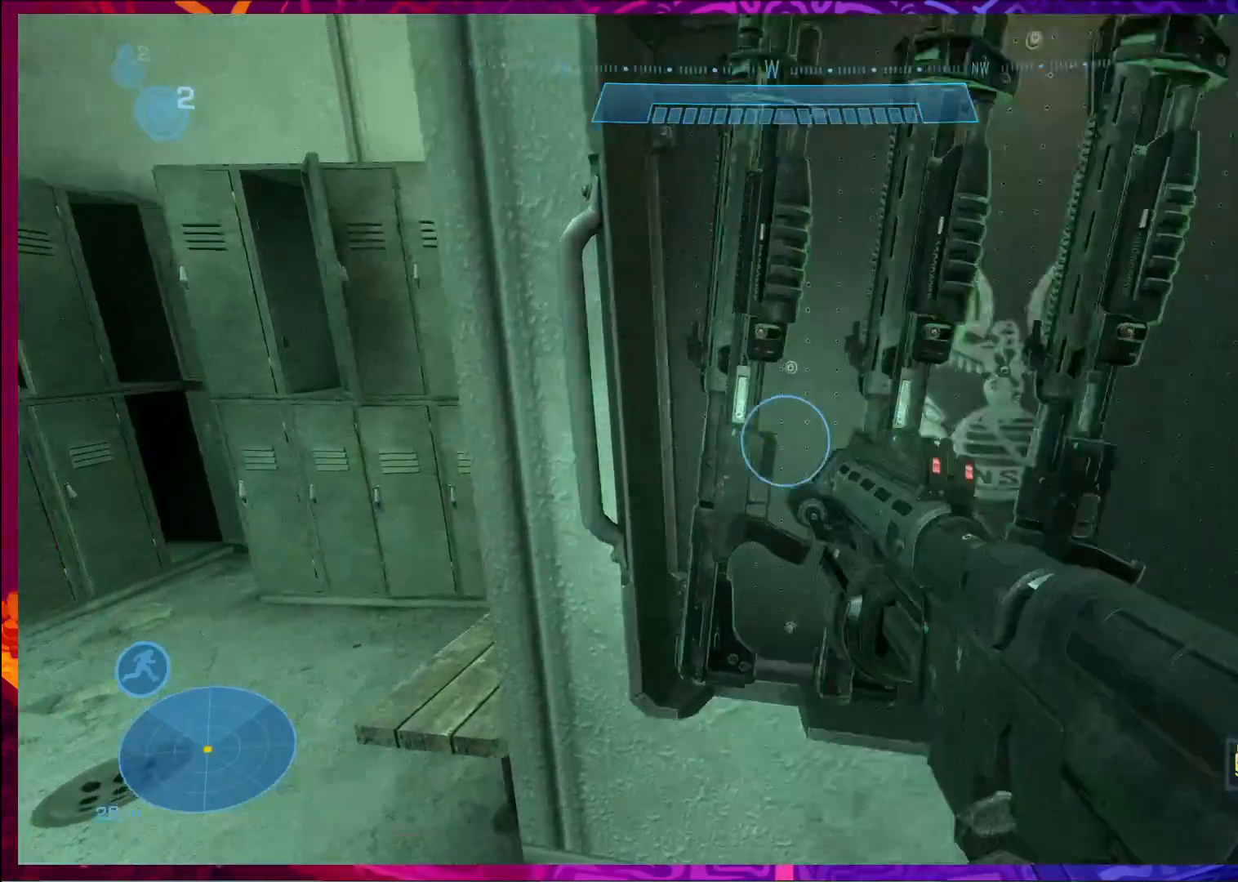
{"keys": ["w"], "mouse": [], "events": [[33, "r", "up"], [33, "w", "up"], [200, "r", "down"], [267, "r", "up"], [267, "w", "down"]]}
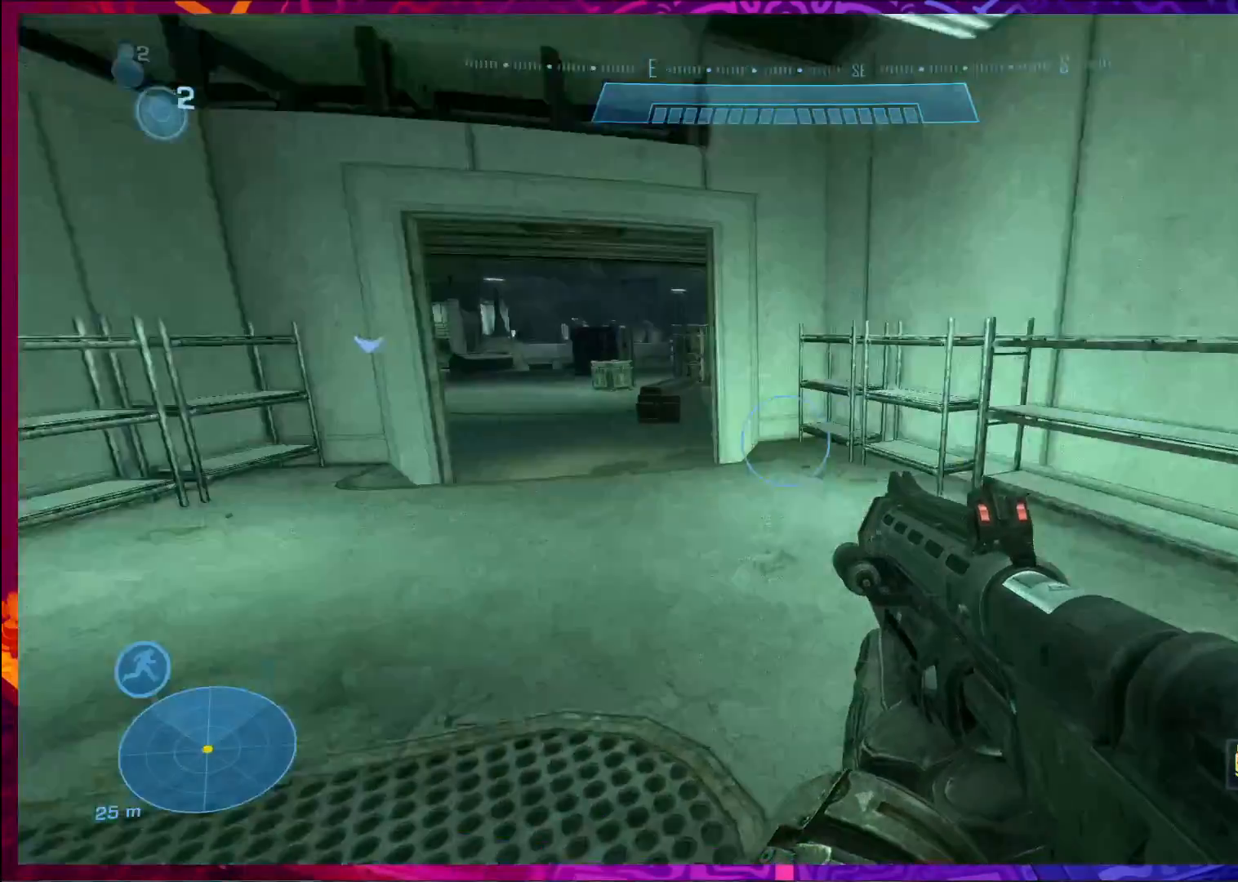
{"keys": ["w"], "mouse": [], "events": []}
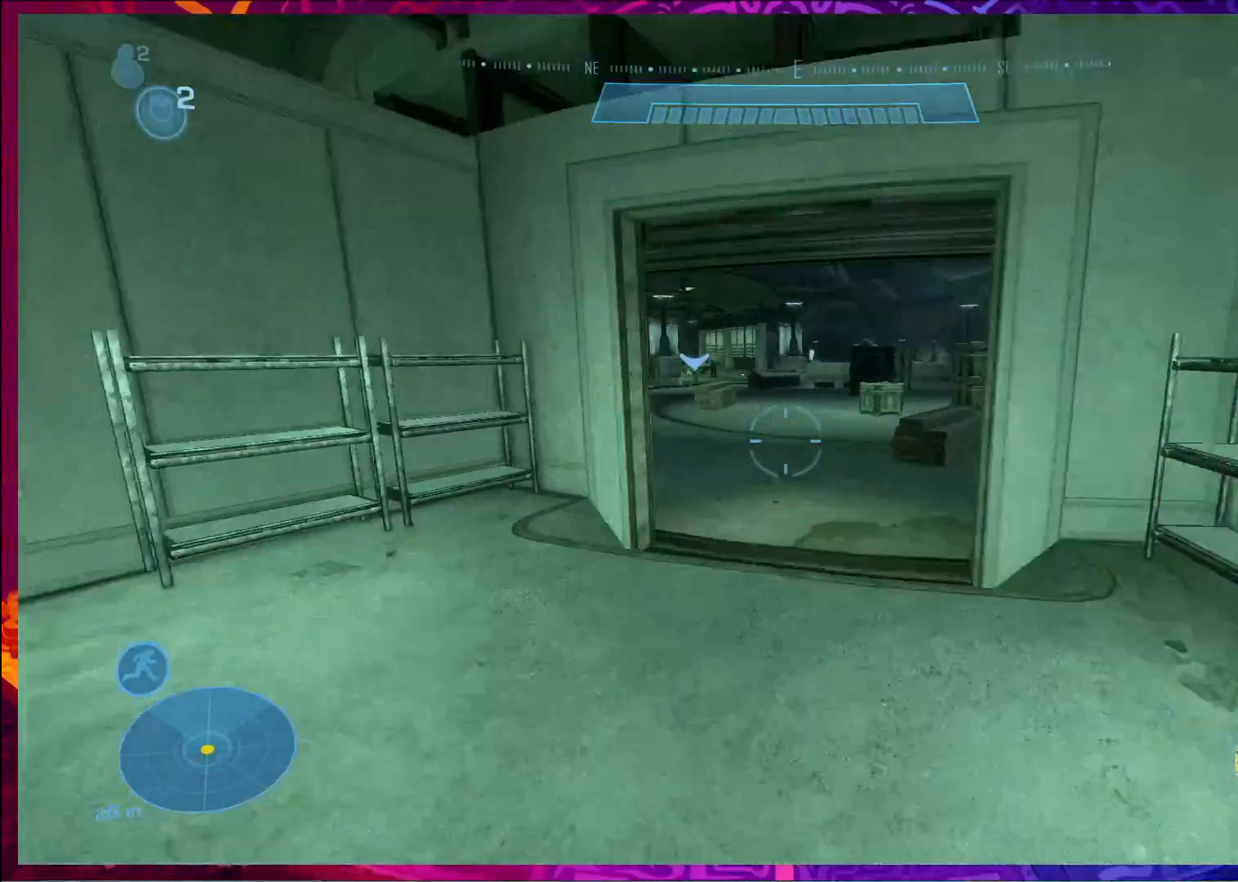
{"keys": ["w"], "mouse": [], "events": [[267, "shift", "down"], [400, "shift", "up"]]}
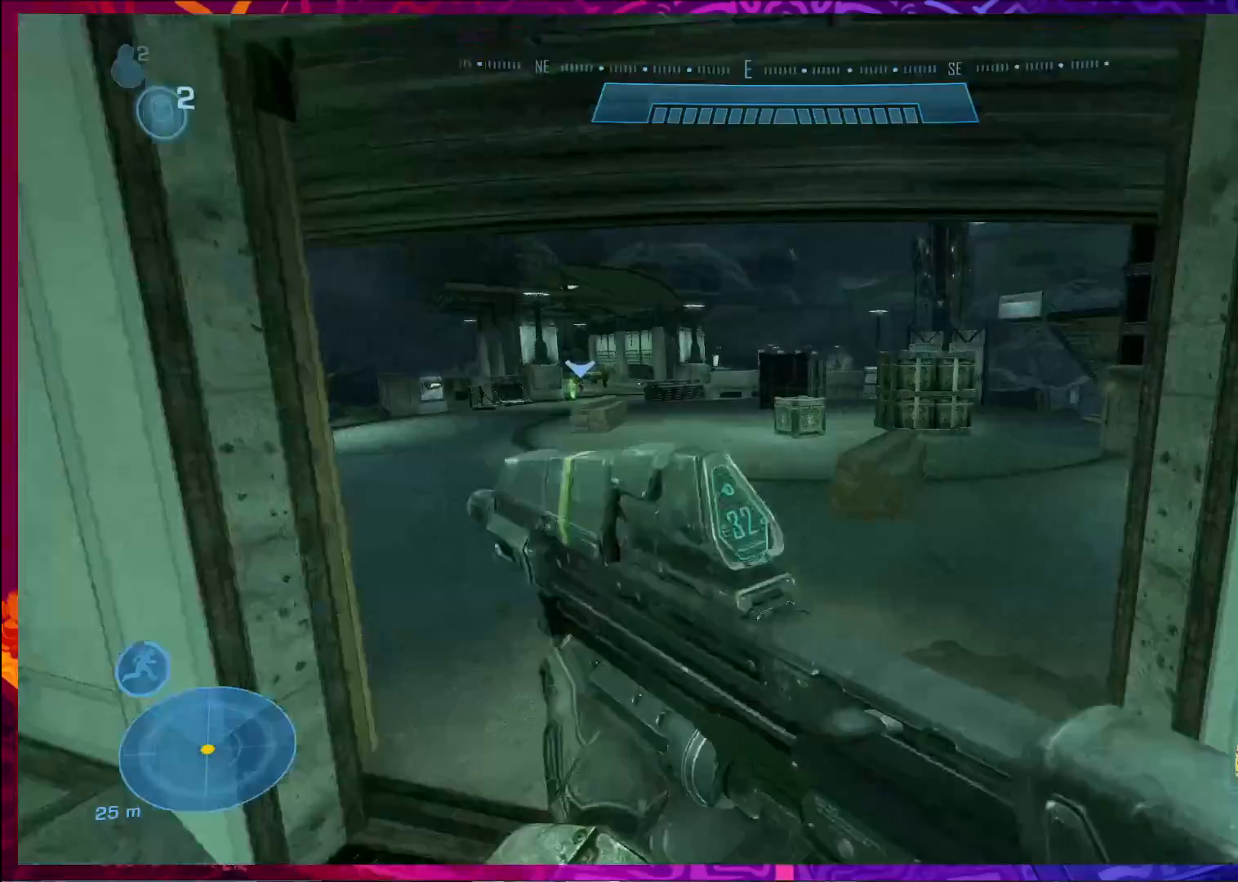
{"keys": ["w"], "mouse": [], "events": []}
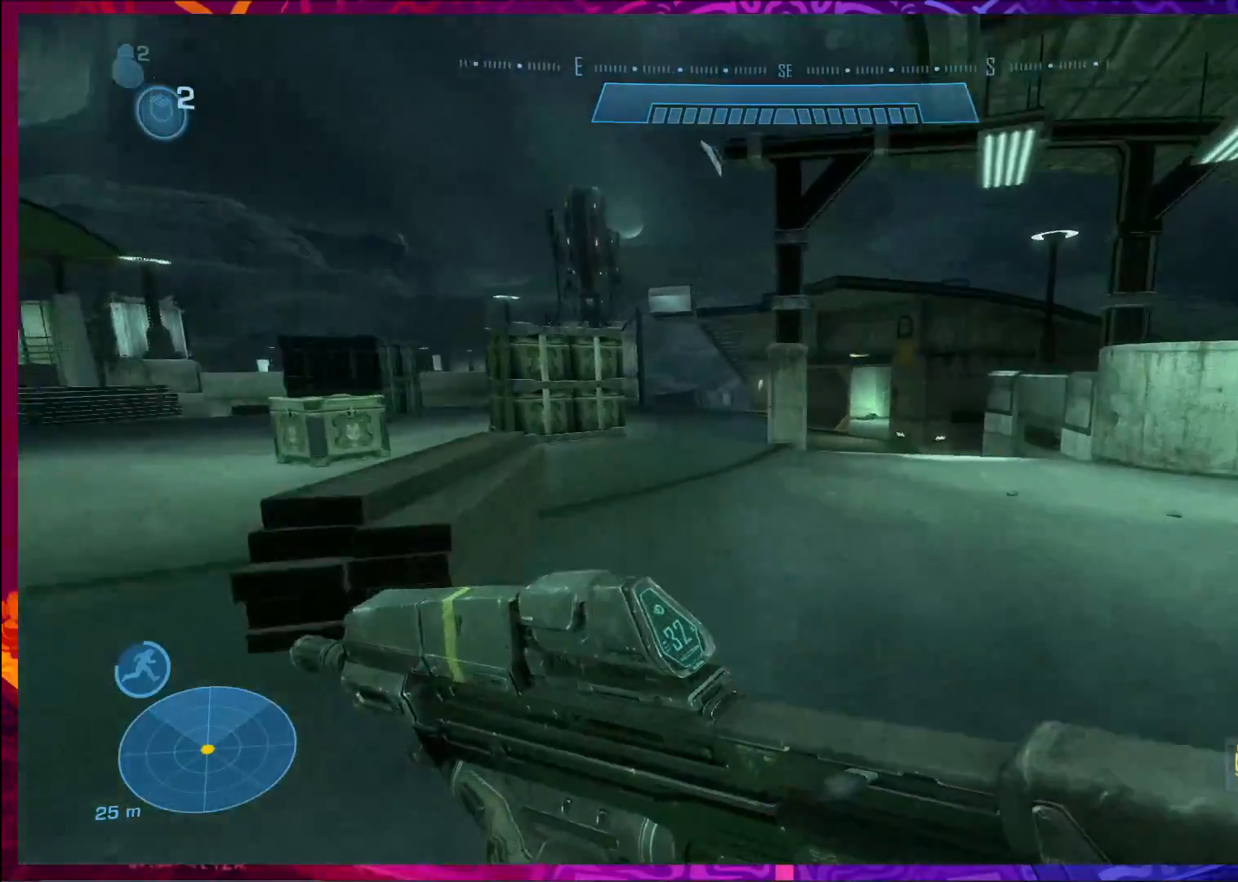
{"keys": ["w"], "mouse": [], "events": []}
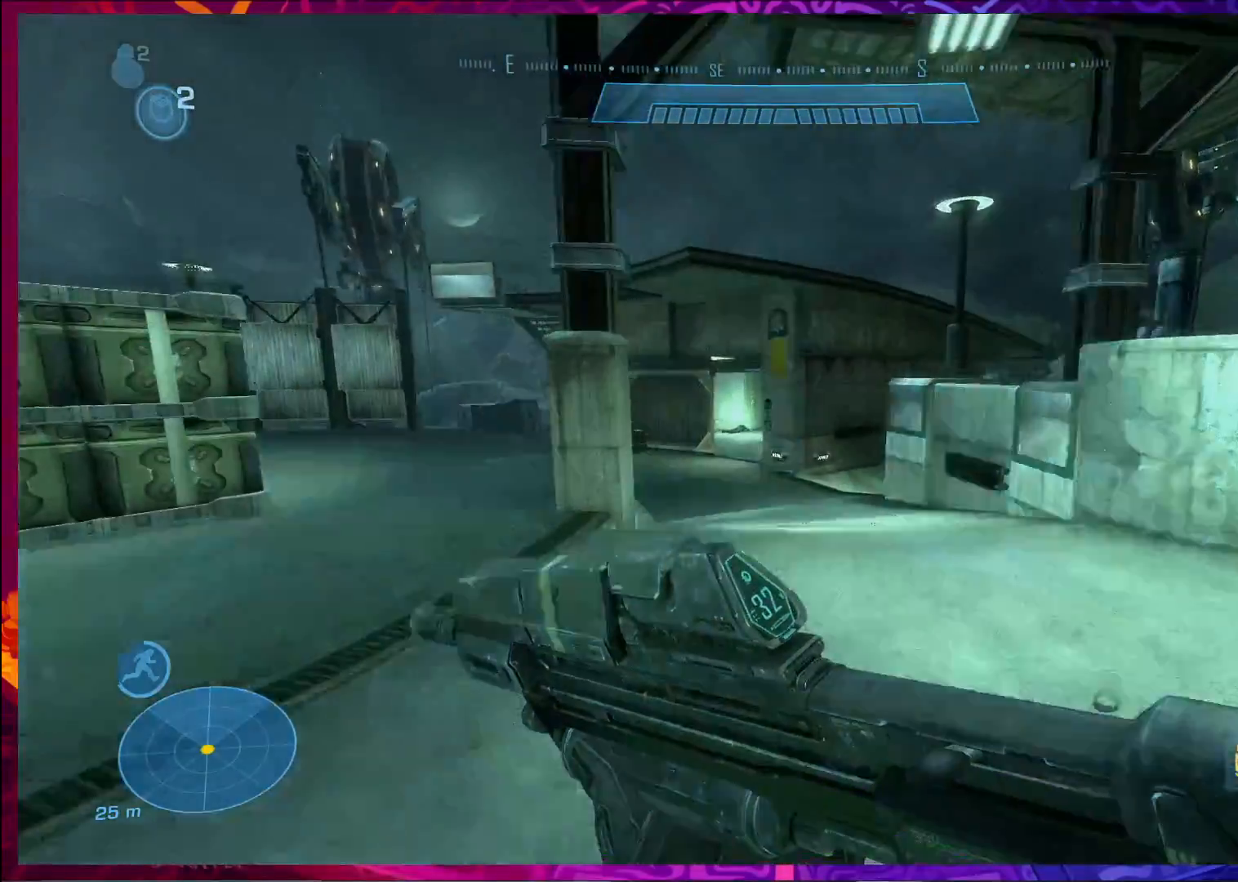
{"keys": ["w"], "mouse": [], "events": []}
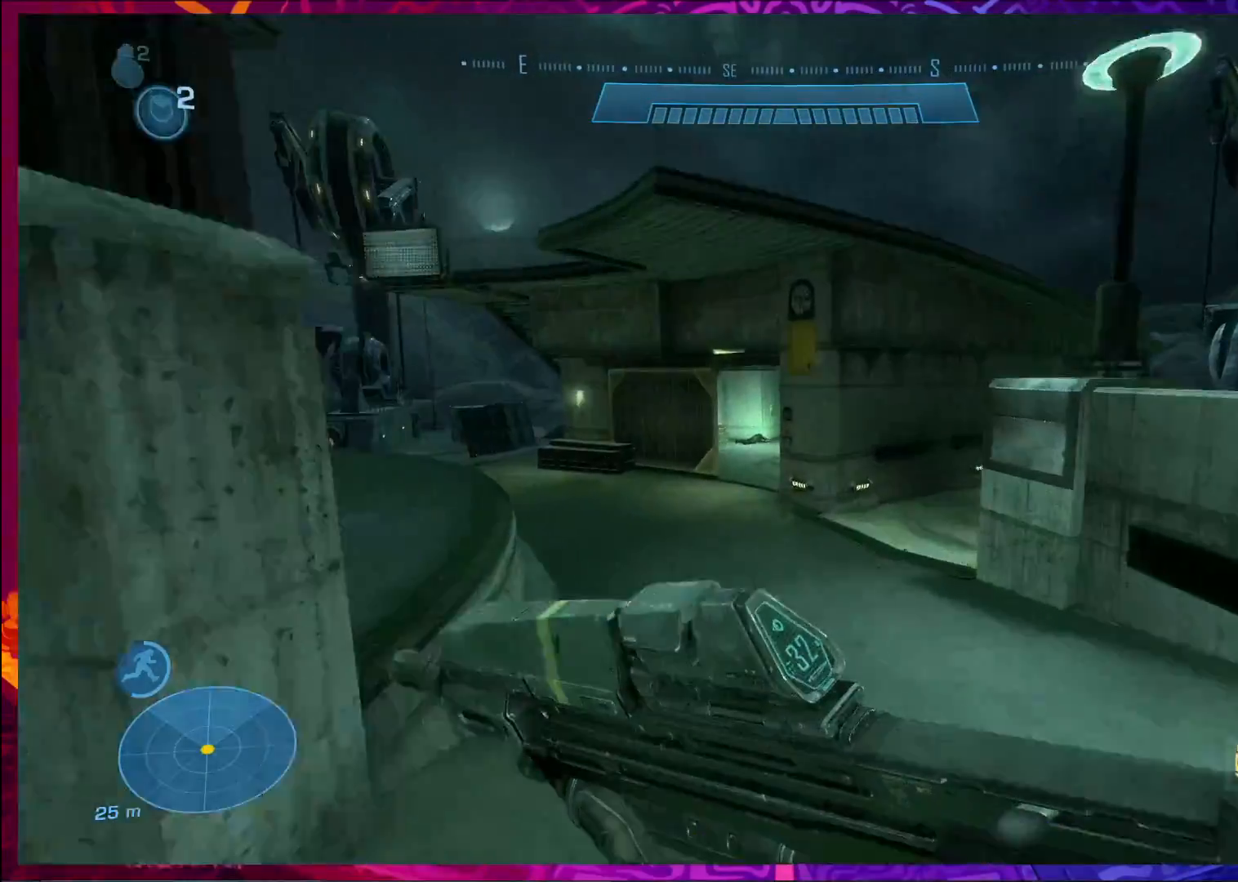
{"keys": ["w"], "mouse": [], "events": []}
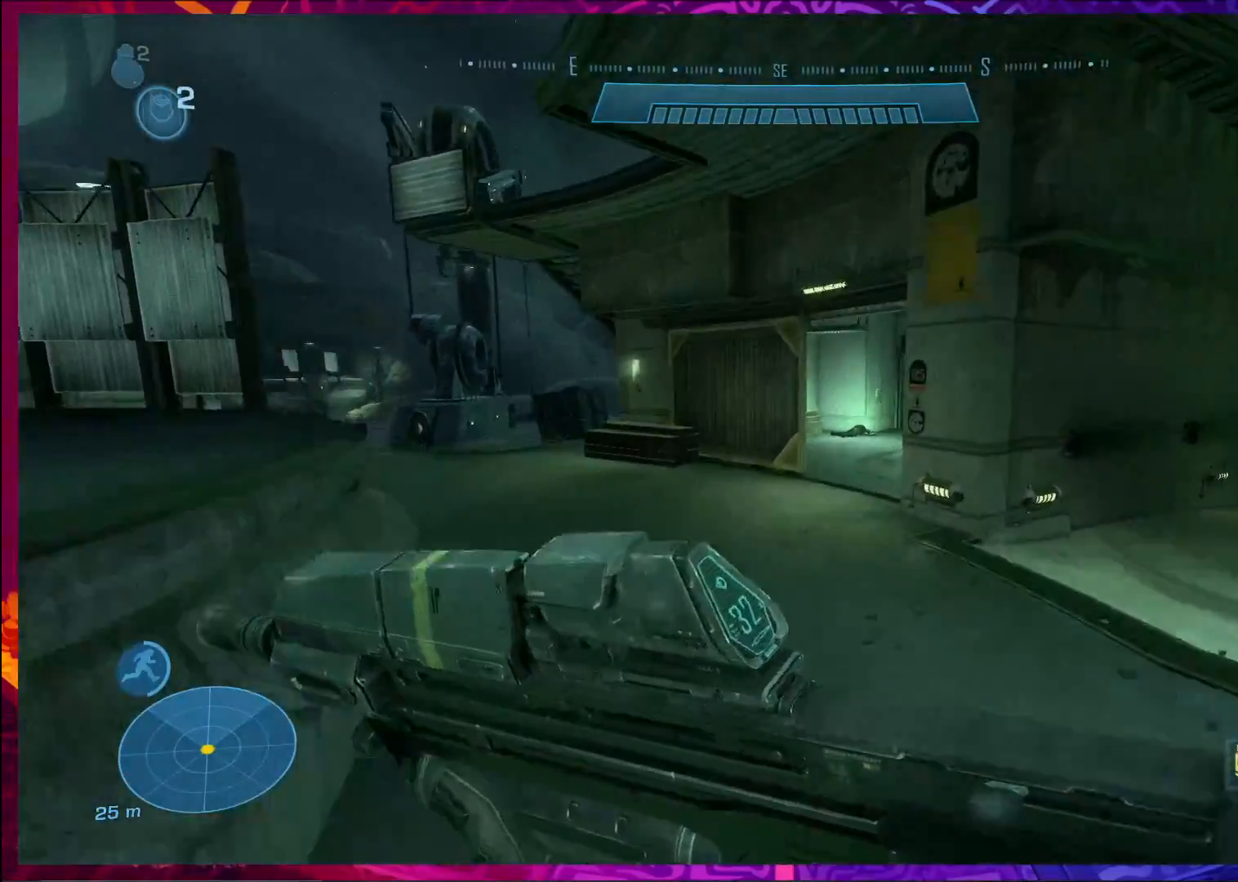
{"keys": ["w"], "mouse": [], "events": []}
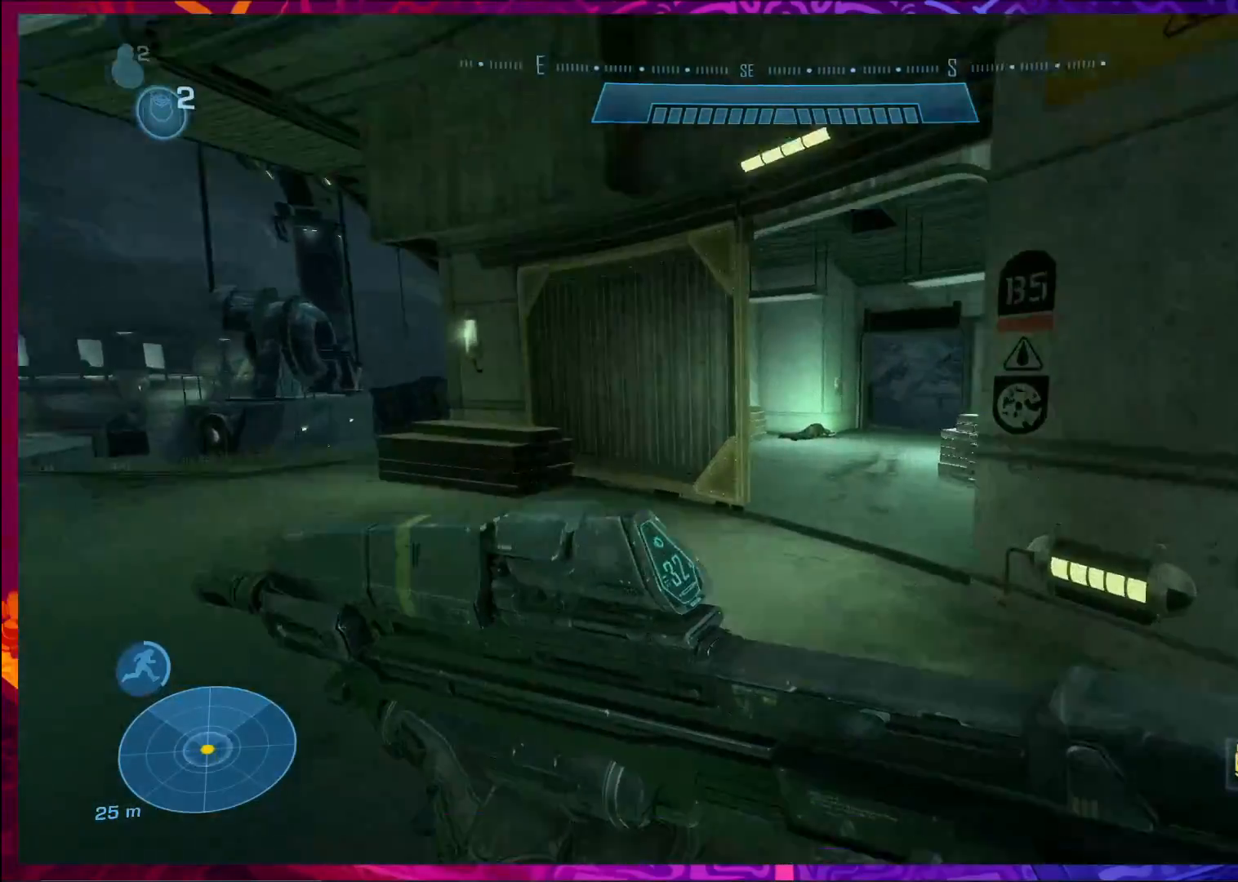
{"keys": ["w"], "mouse": [], "events": [[333, "shift", "down"], [467, "shift", "up"]]}
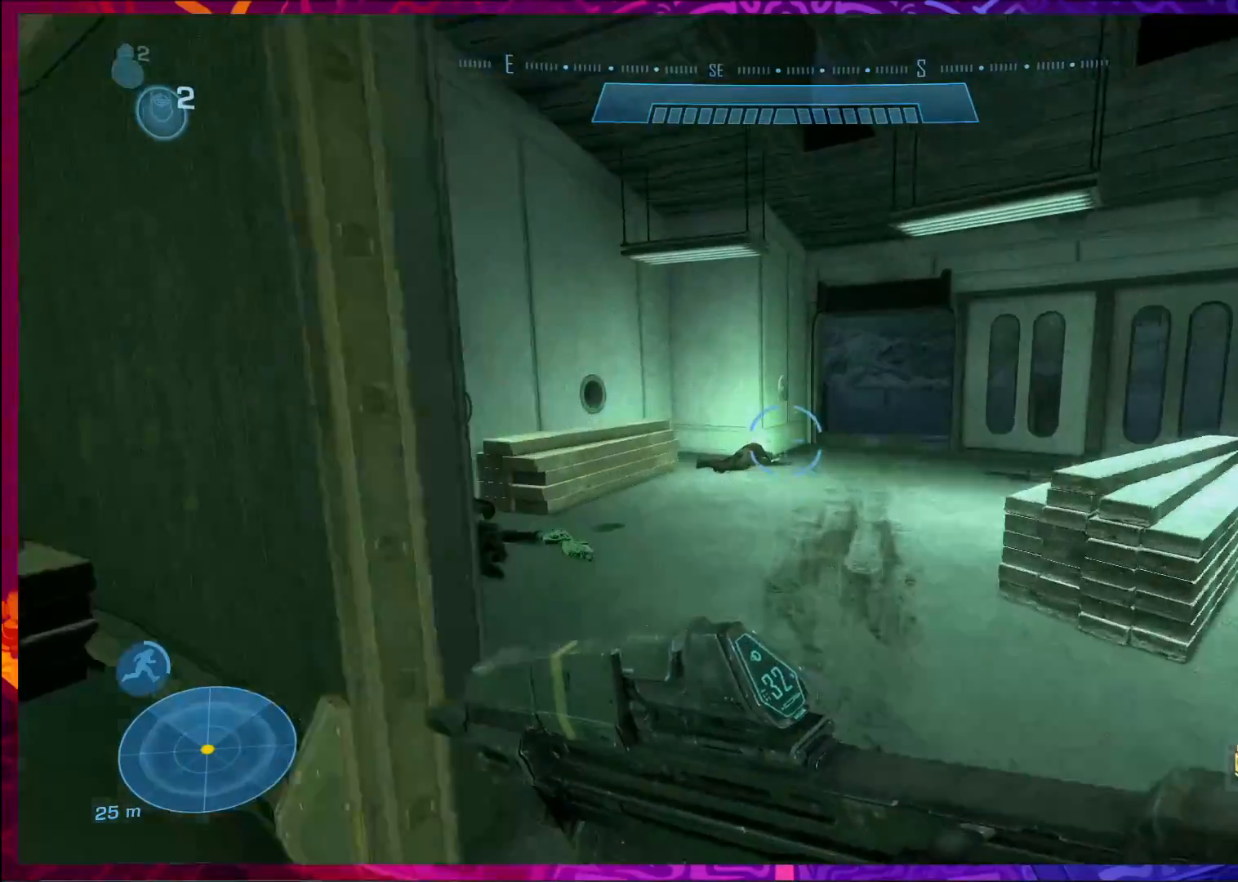
{"keys": ["w"], "mouse": []}
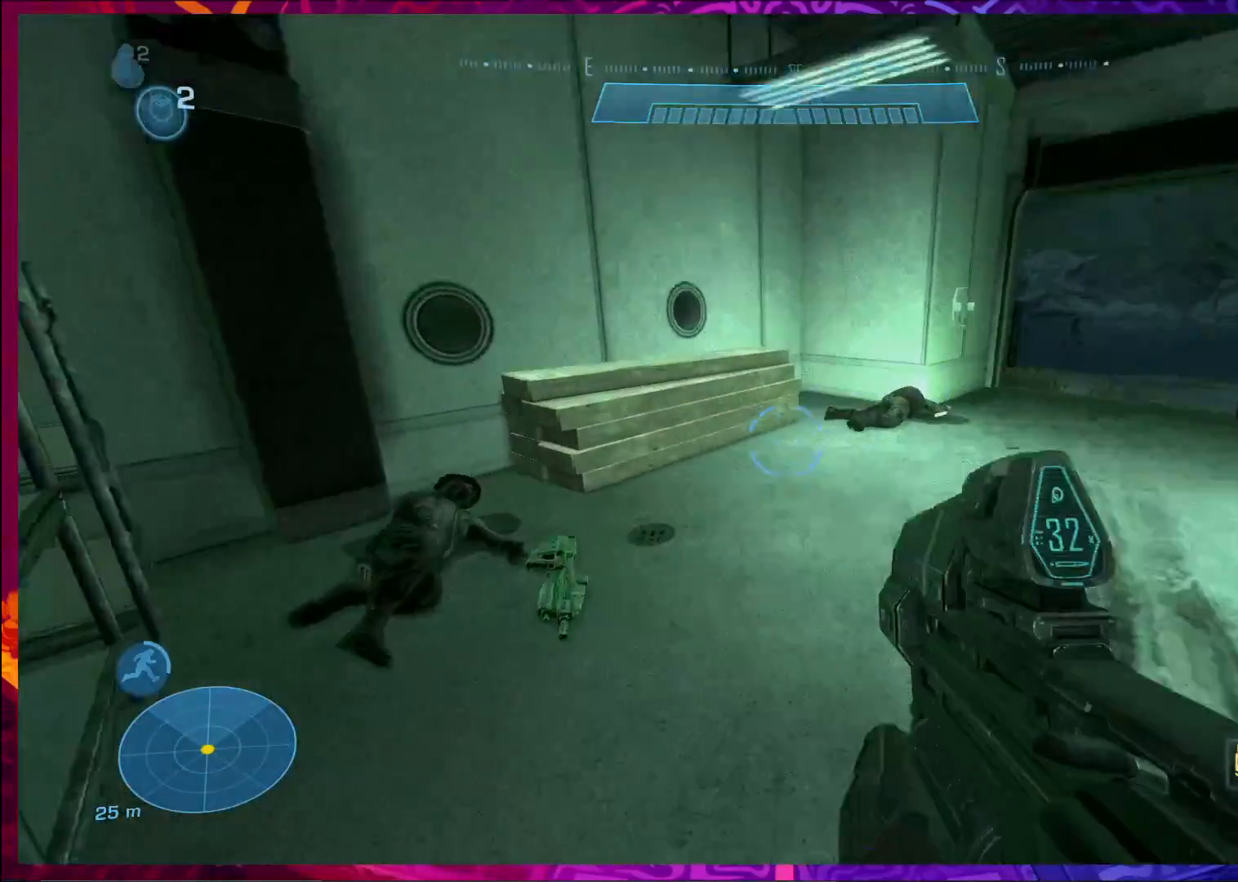
{"keys": ["w"], "mouse": [], "events": []}
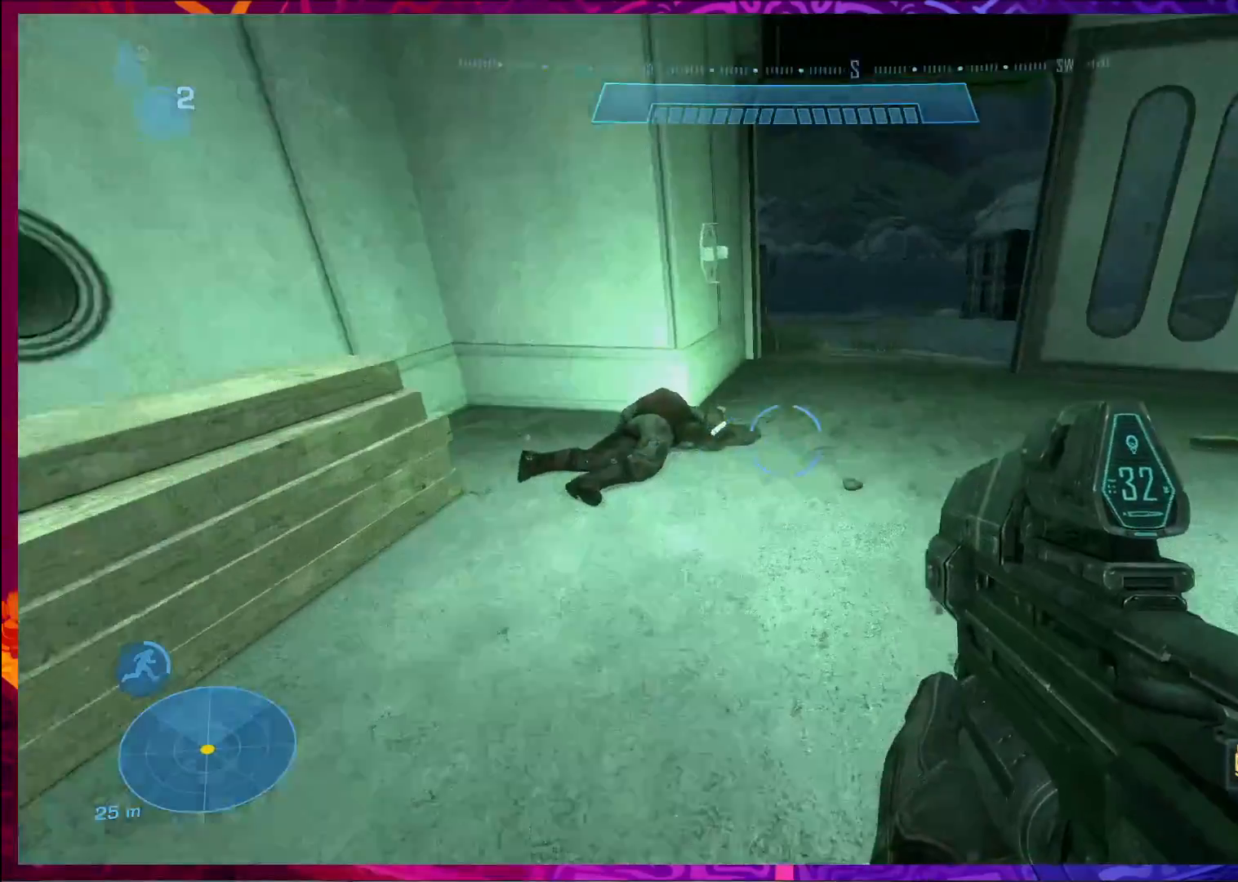
{"keys": ["w"], "mouse": []}
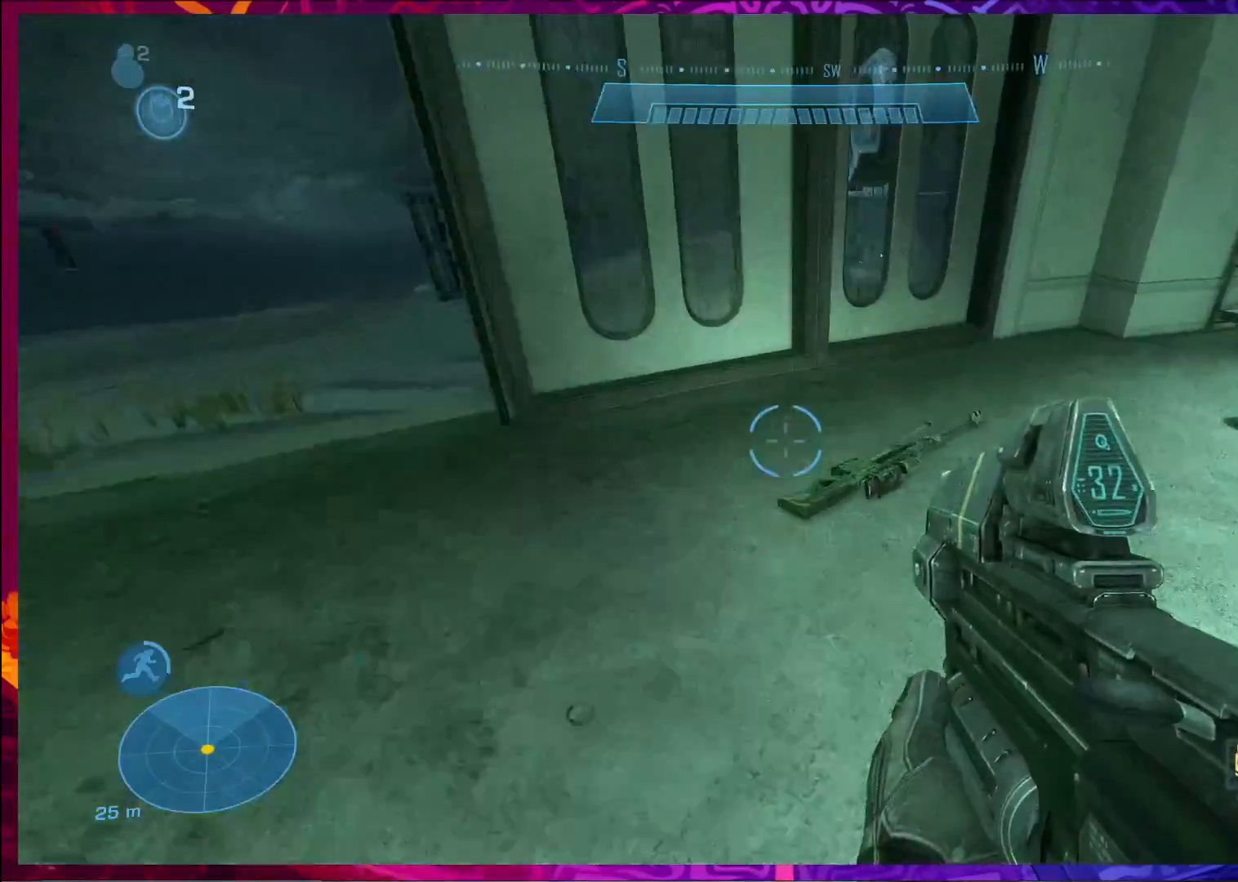
{"keys": ["a"], "mouse": [], "events": [[100, "e", "down"], [200, "w", "up"], [333, "a", "down"], [500, "e", "up"]]}
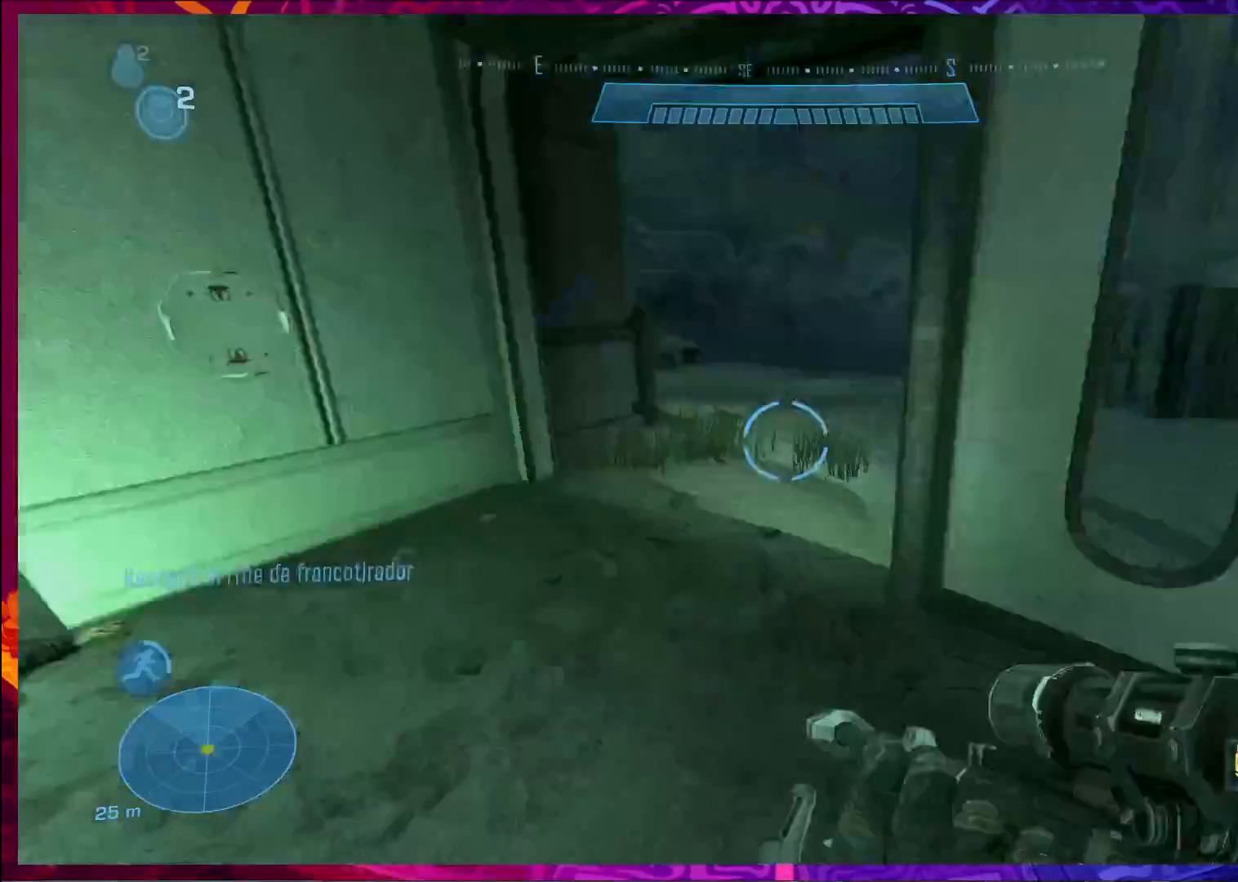
{"keys": ["a", "r", "w"], "mouse": [], "events": [[233, "w", "down"], [500, "r", "down"]]}
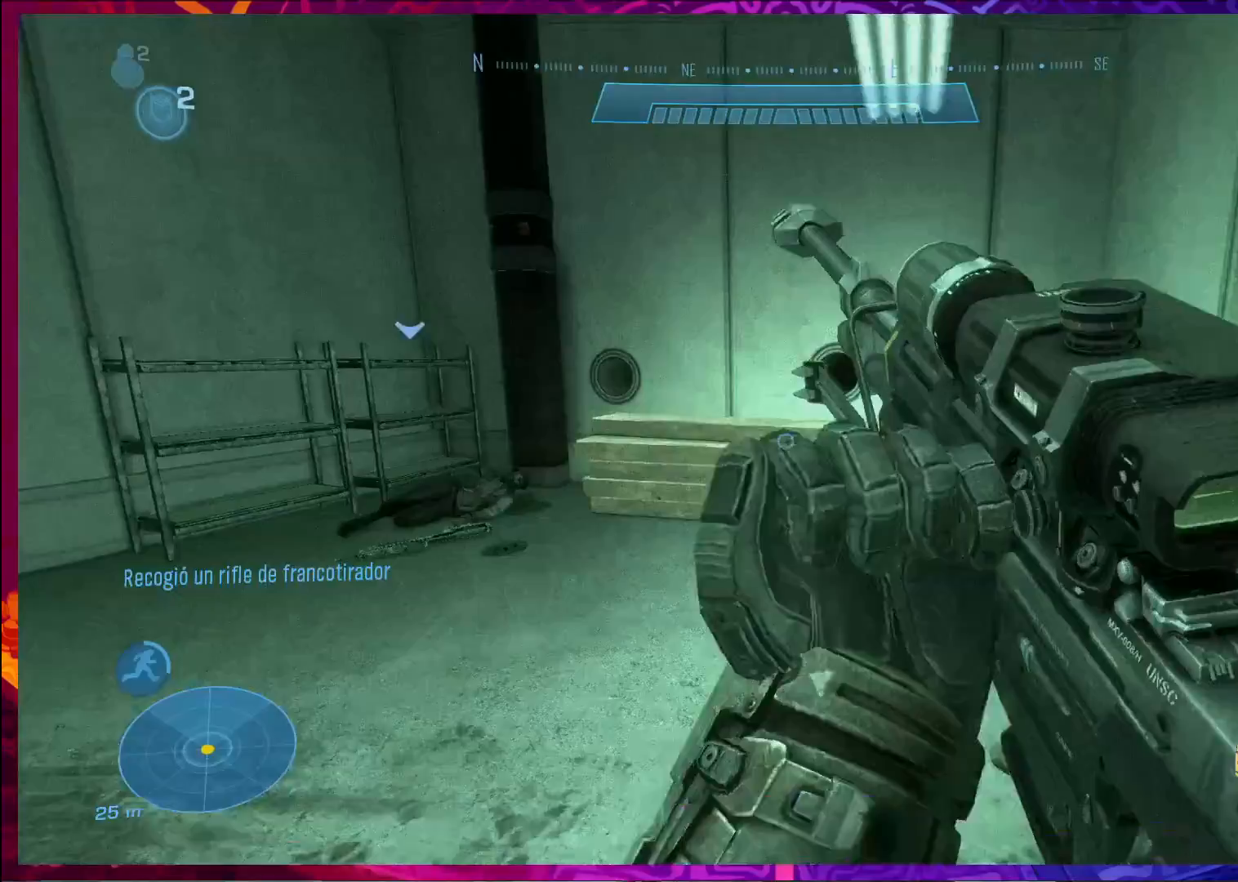
{"keys": ["a", "w"], "mouse": [], "events": [[100, "r", "up"]]}
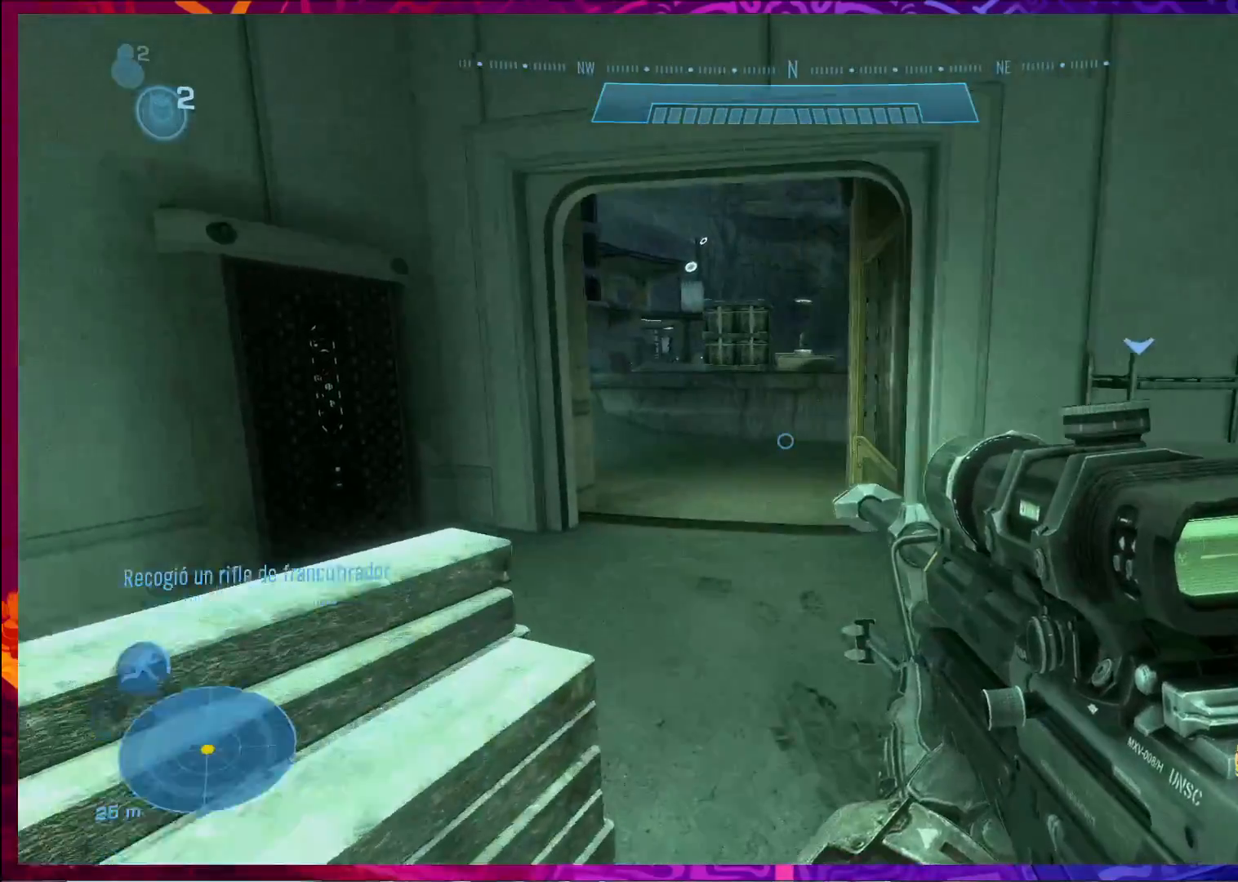
{"keys": ["w"], "mouse": [], "events": [[200, "a", "up"]]}
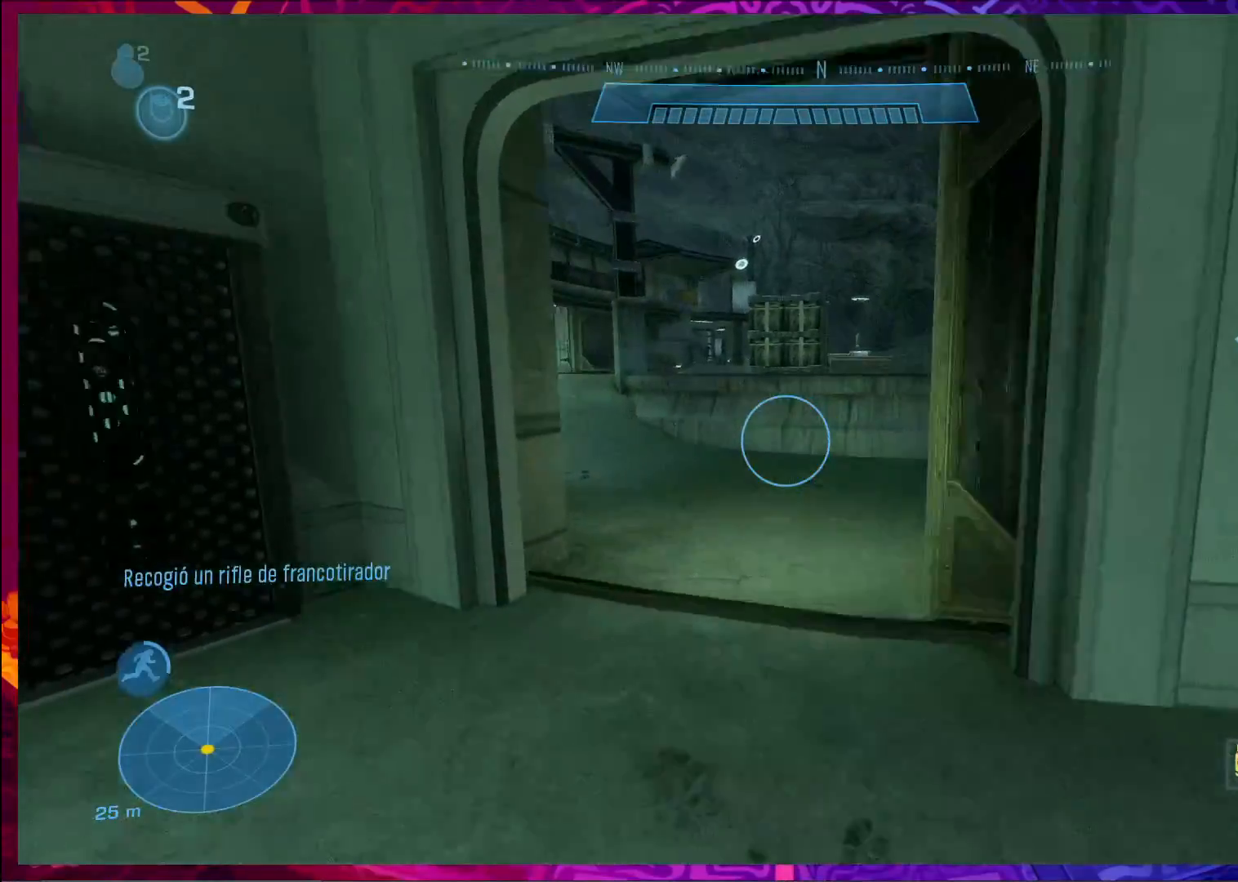
{"keys": ["w"], "mouse": [], "events": [[167, "r", "down"], [300, "r", "up"]]}
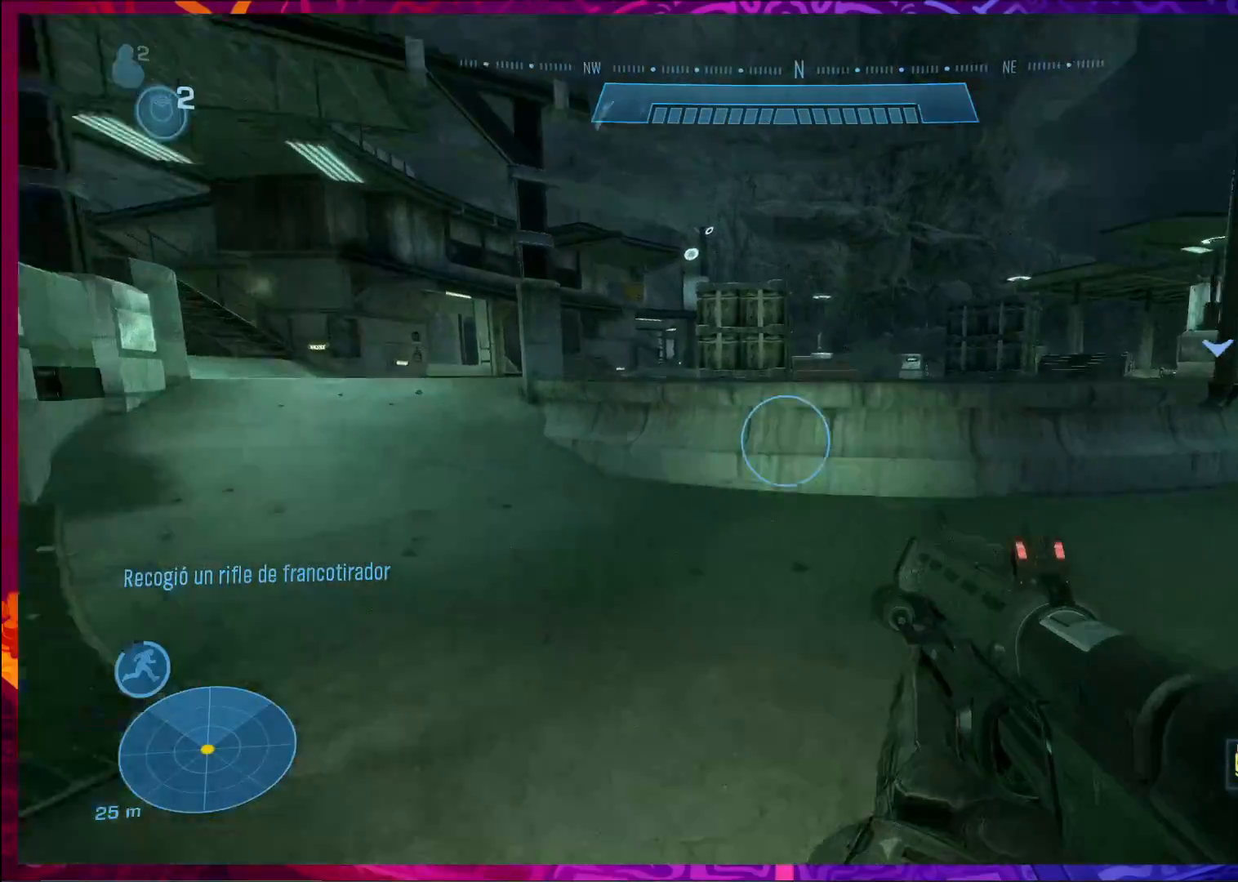
{"keys": ["w"], "mouse": [], "events": []}
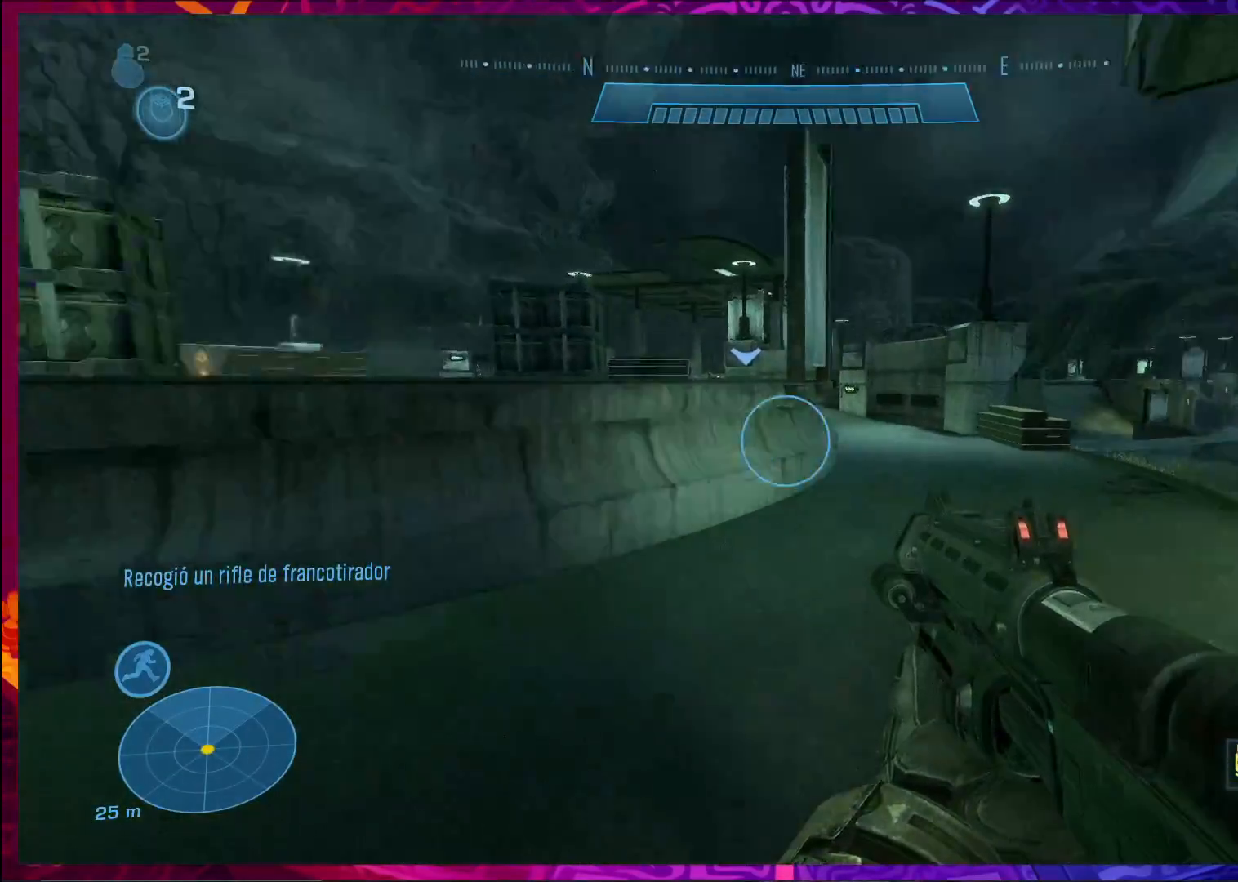
{"keys": ["w"], "mouse": [], "events": []}
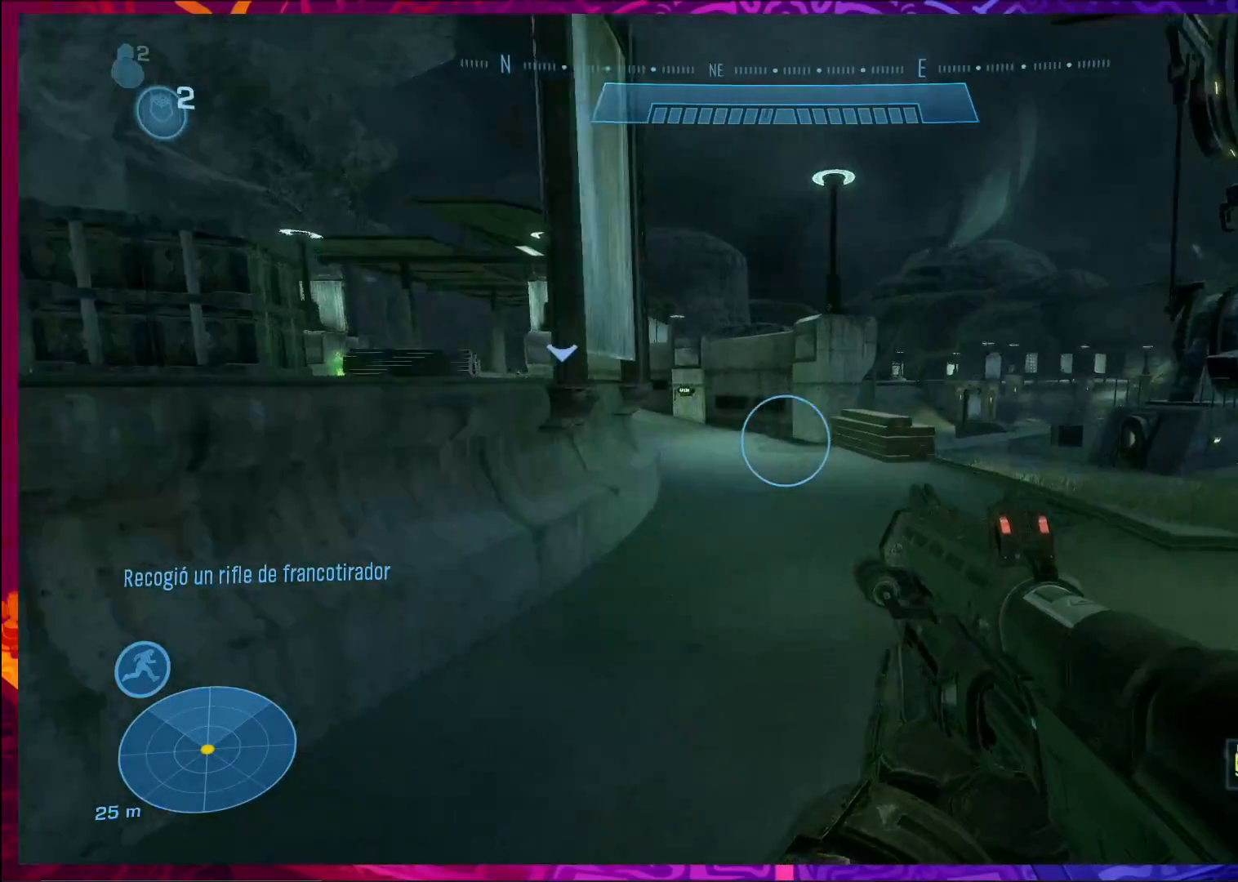
{"keys": ["w"], "mouse": [], "events": [[267, "shift", "down"], [400, "shift", "up"]]}
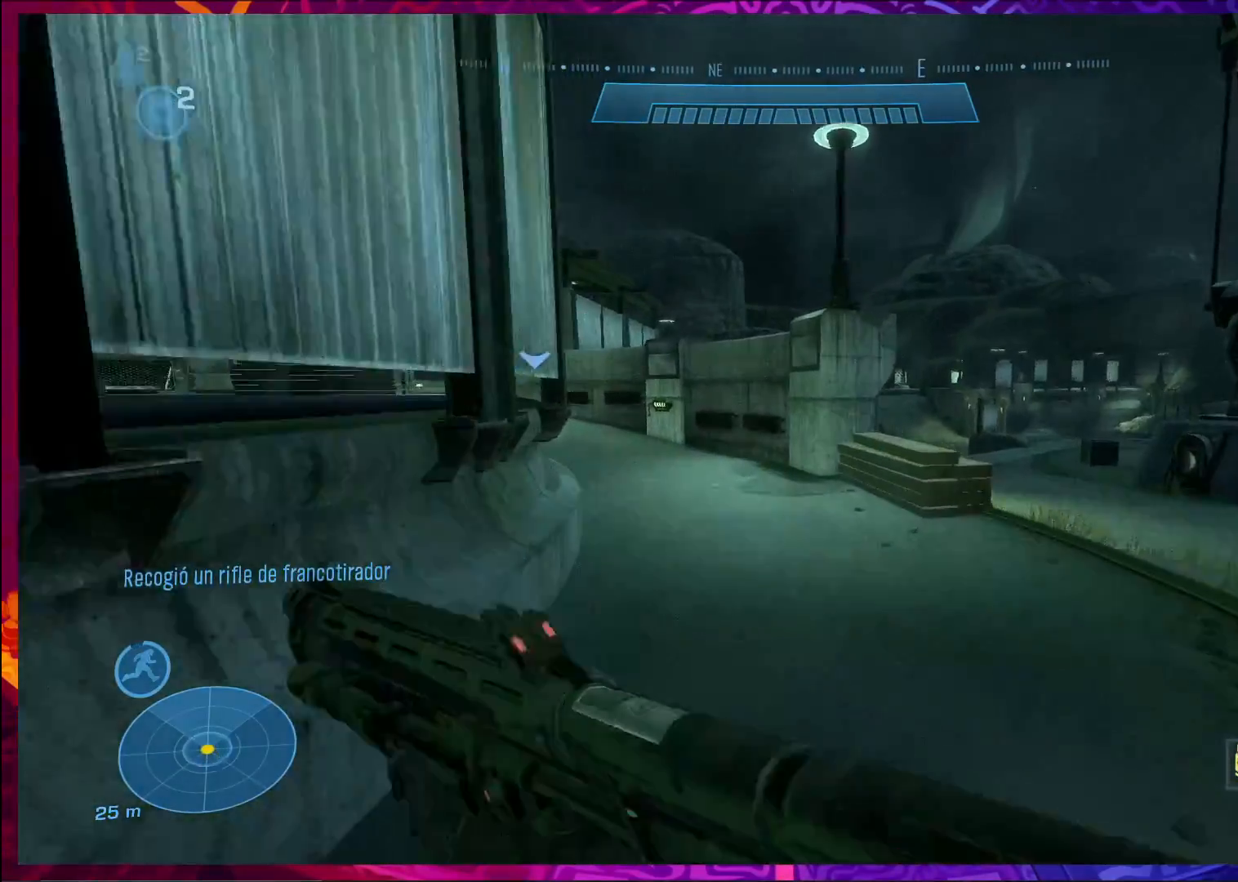
{"keys": ["w"], "mouse": [], "events": []}
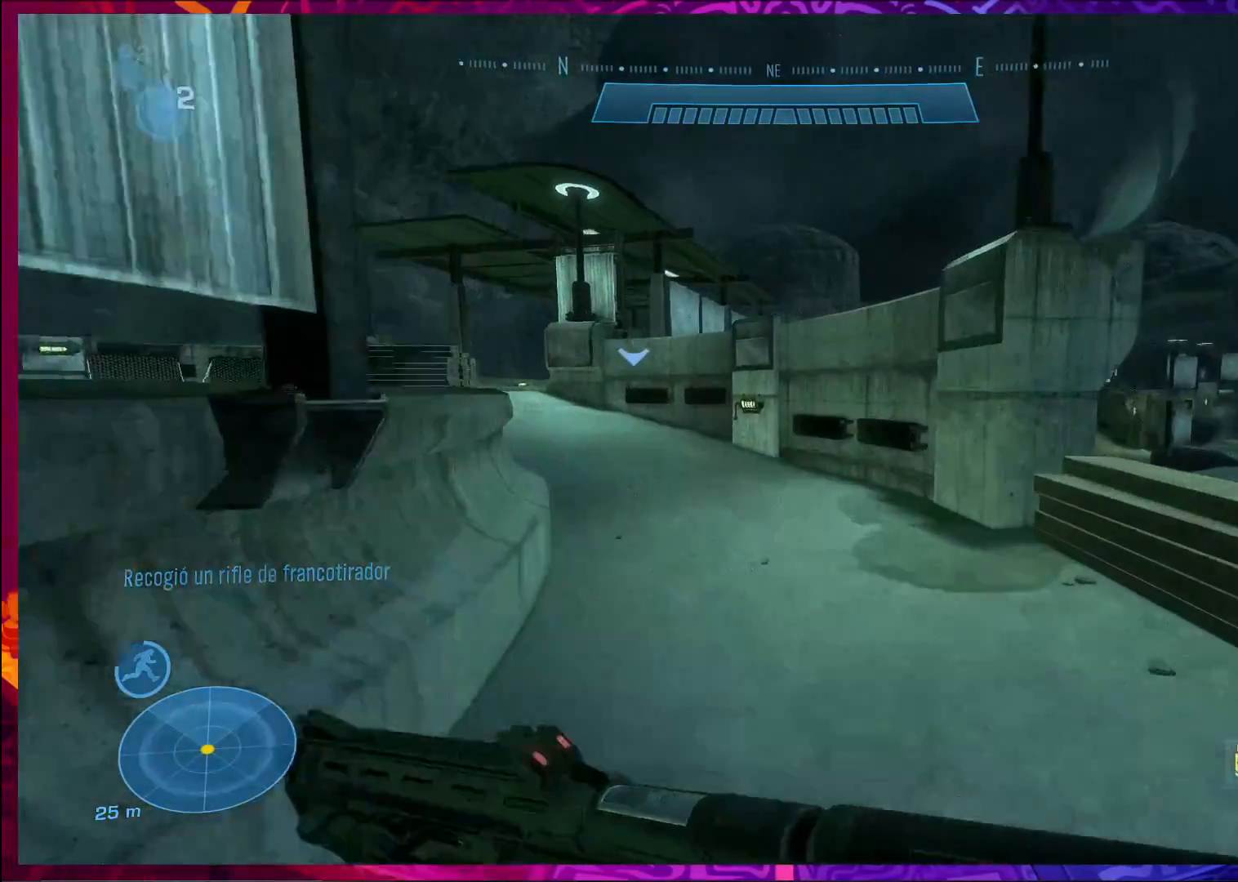
{"keys": ["w"], "mouse": [], "events": []}
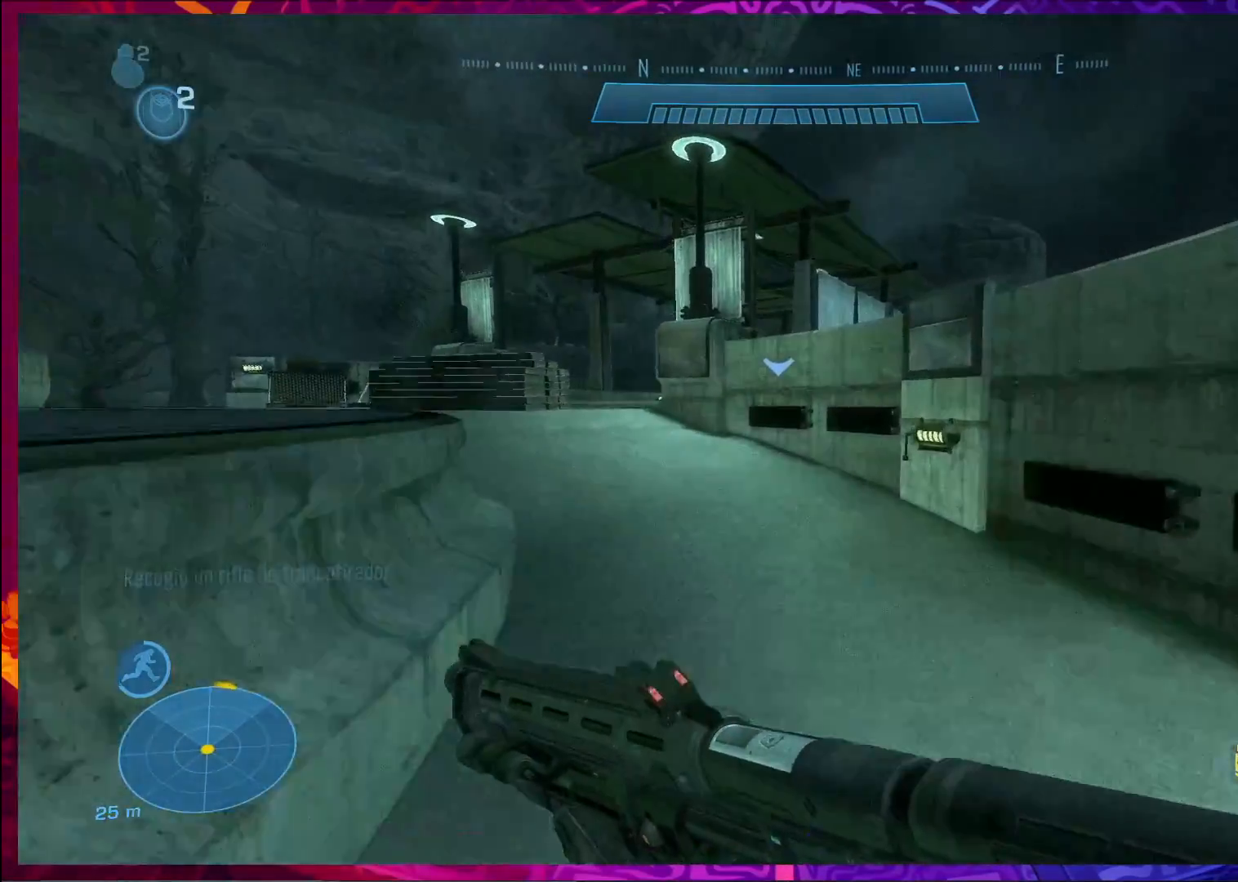
{"keys": ["w"], "mouse": [], "events": []}